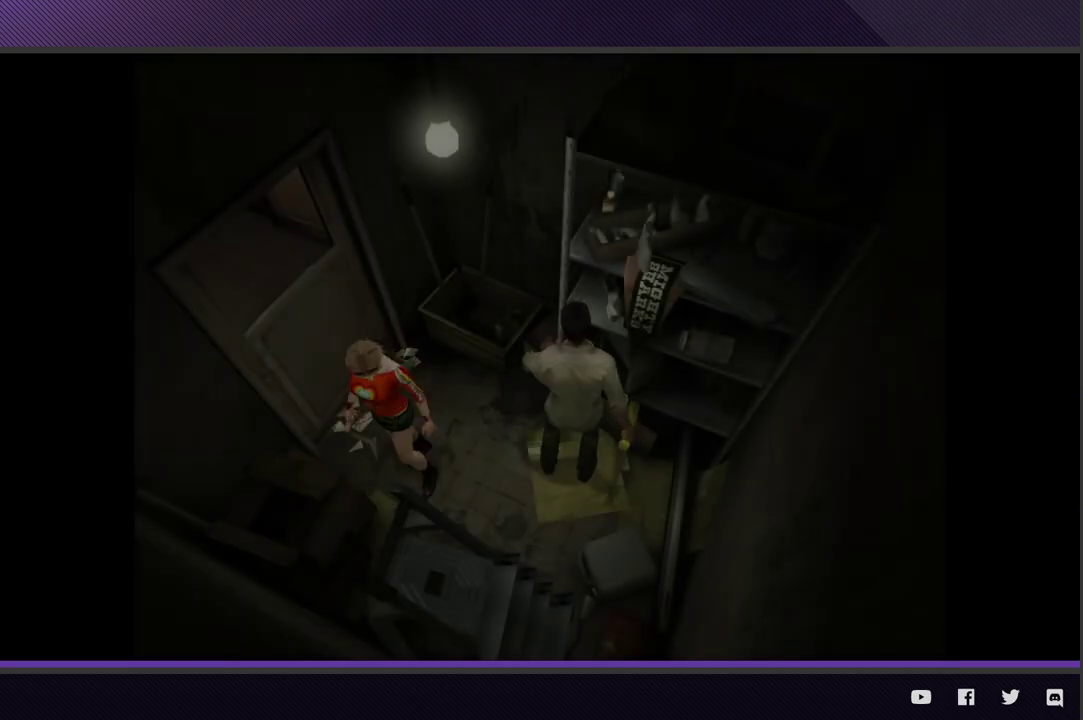
Gameplay with a controller (Xbox layout); each line is a JSON object with the inputs held at the frame after it. "events" lists button and stick changes between this image and that frame as [ms after this image, input, new state], when the widget could be followed in between.
{"buttons": [], "left_stick": "center", "right_stick": "center"}
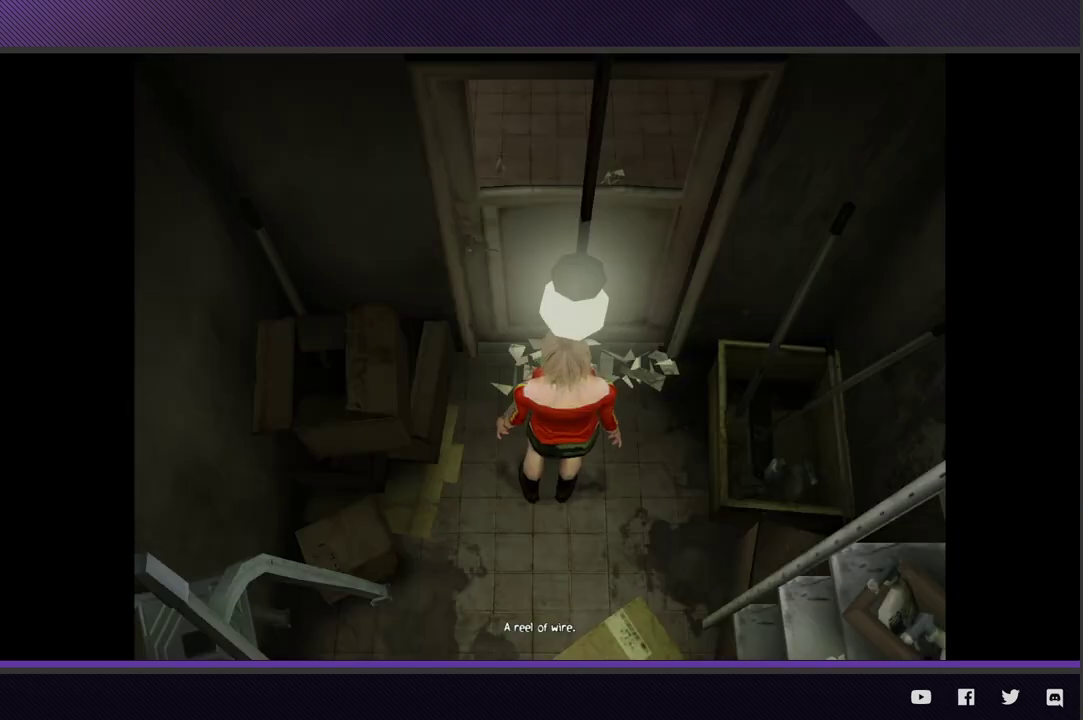
{"buttons": [], "left_stick": "center", "right_stick": "center"}
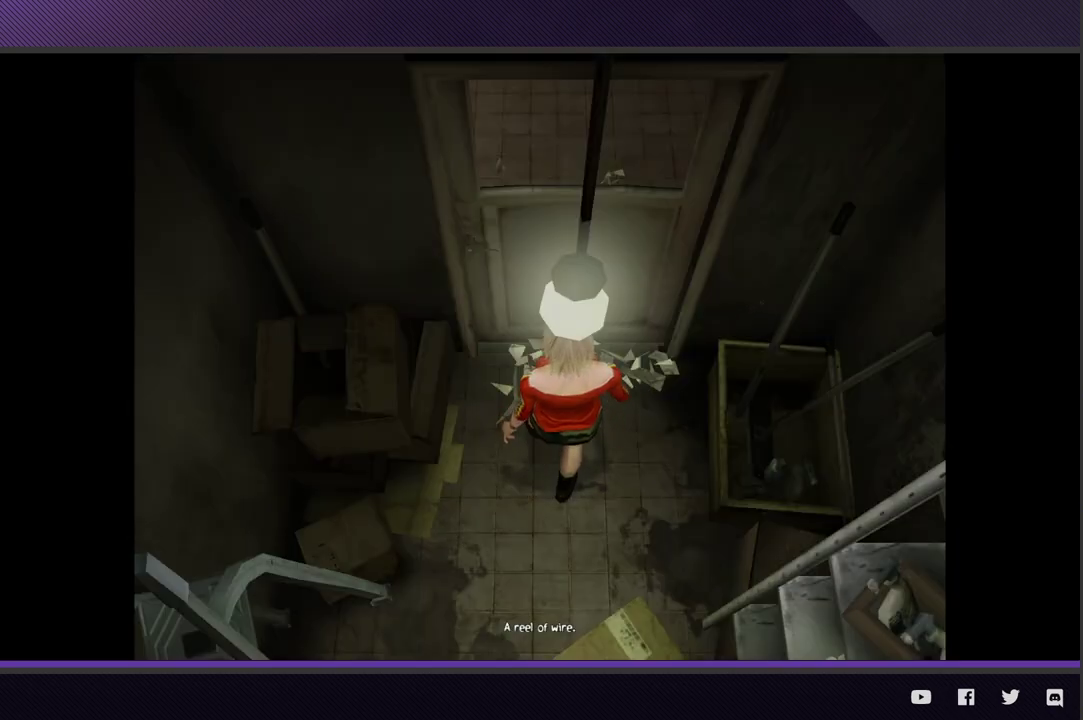
{"buttons": [], "left_stick": "center", "right_stick": "center"}
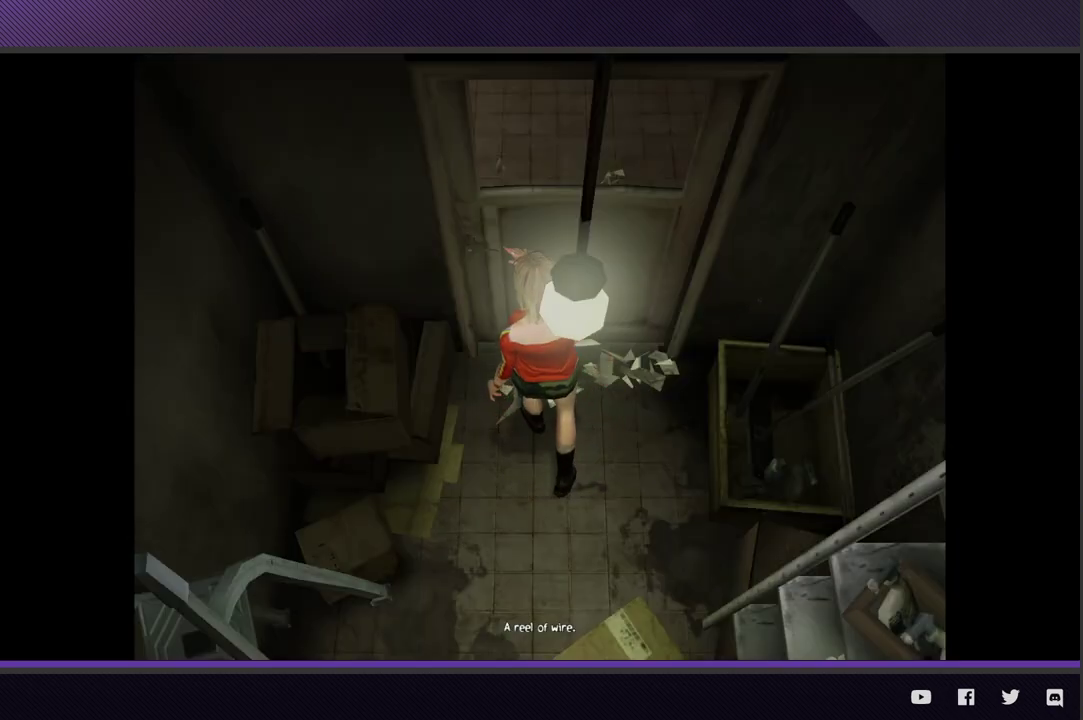
{"buttons": [], "left_stick": "center", "right_stick": "center"}
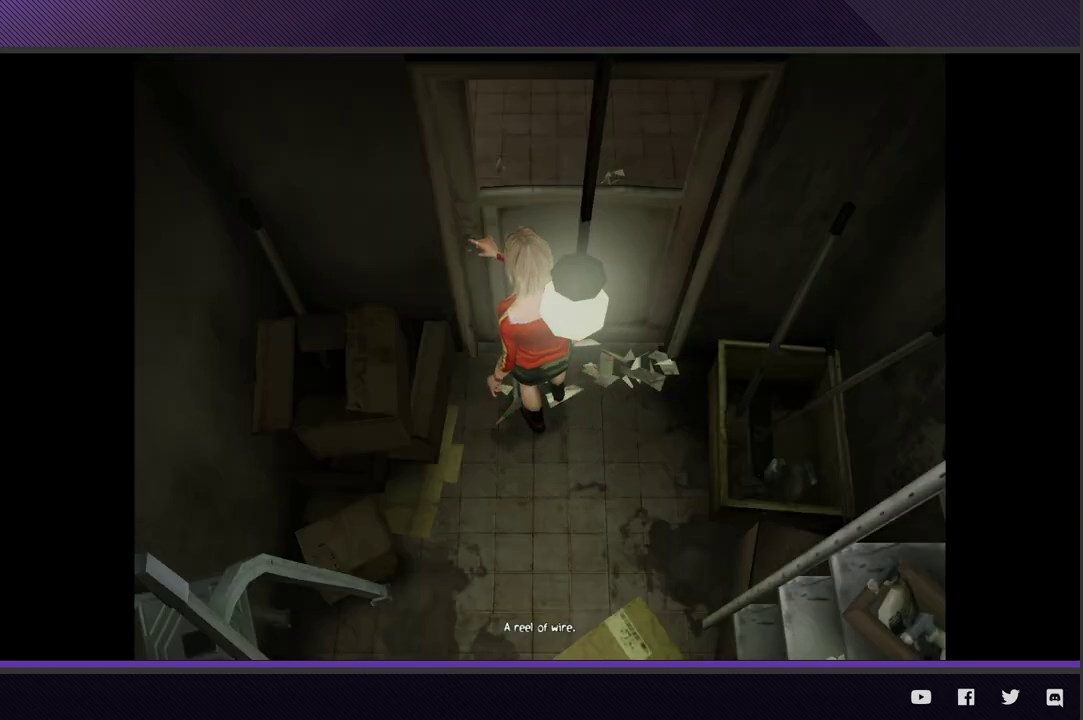
{"buttons": [], "left_stick": "center", "right_stick": "center"}
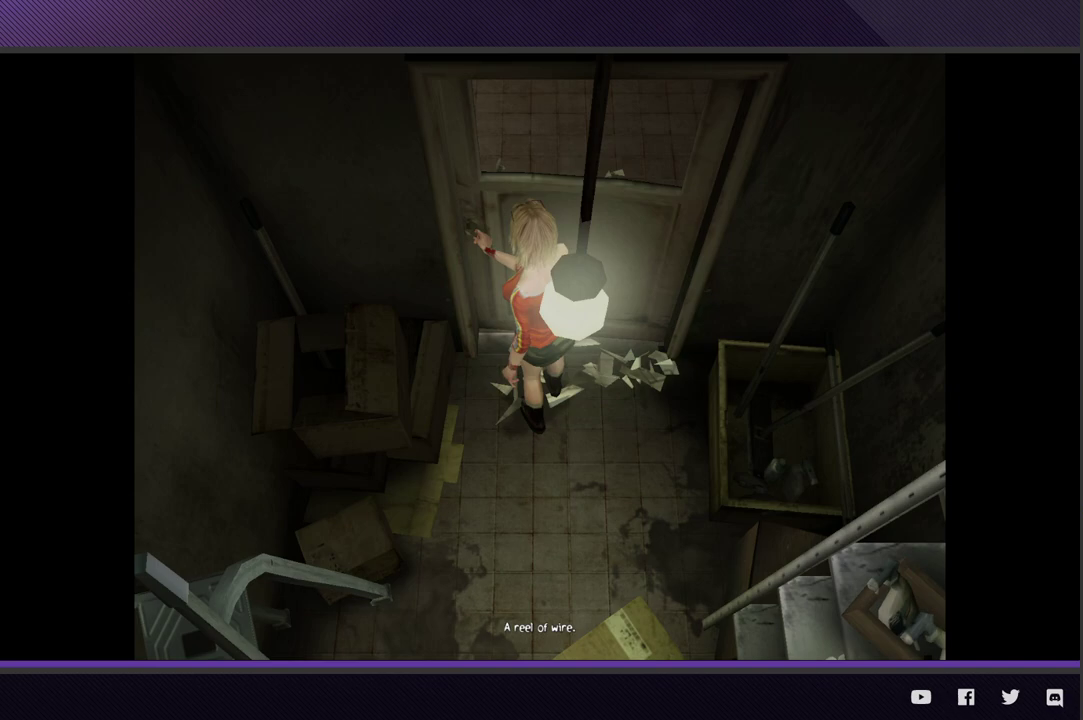
{"buttons": [], "left_stick": "center", "right_stick": "center"}
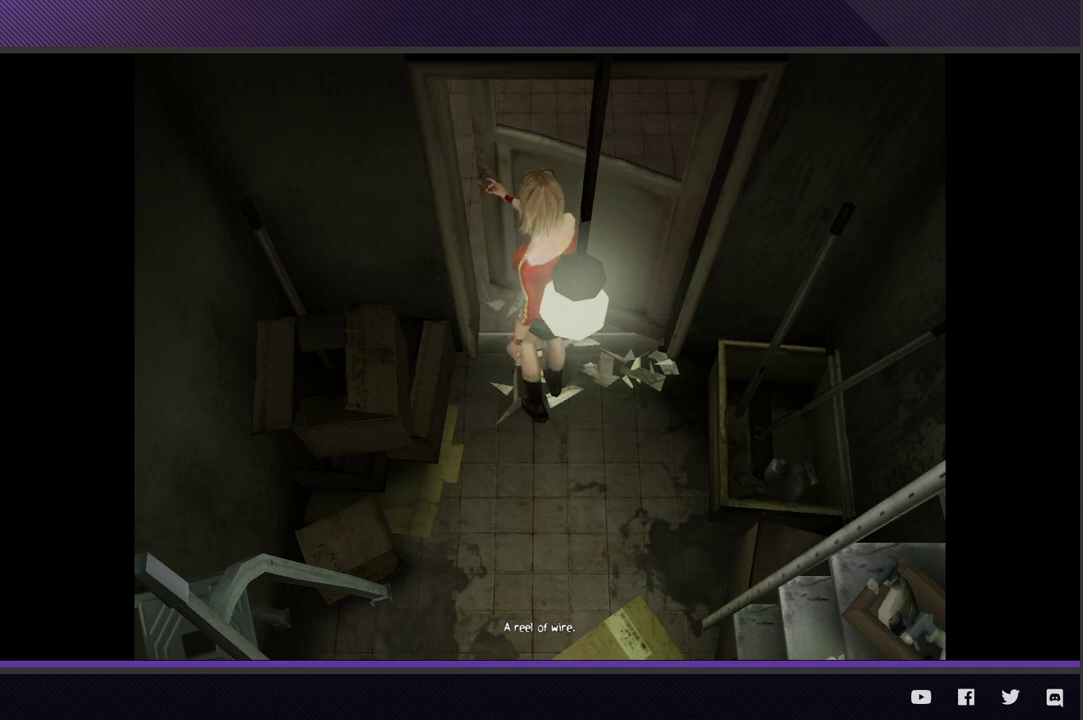
{"buttons": [], "left_stick": "center", "right_stick": "center"}
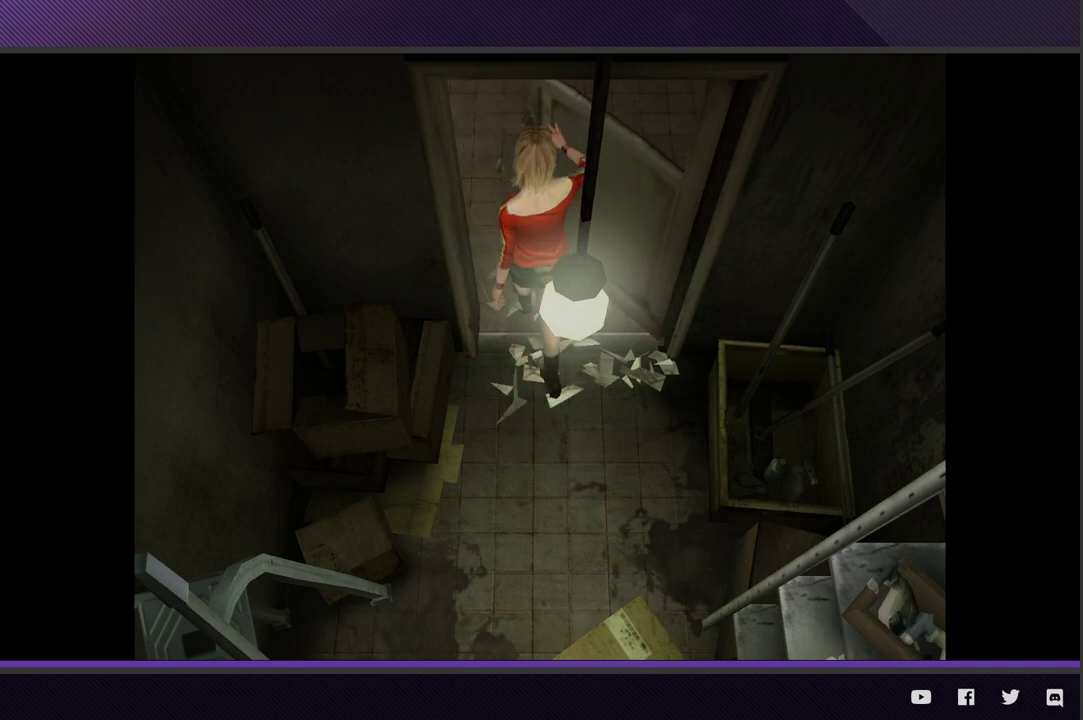
{"buttons": [], "left_stick": "center", "right_stick": "center"}
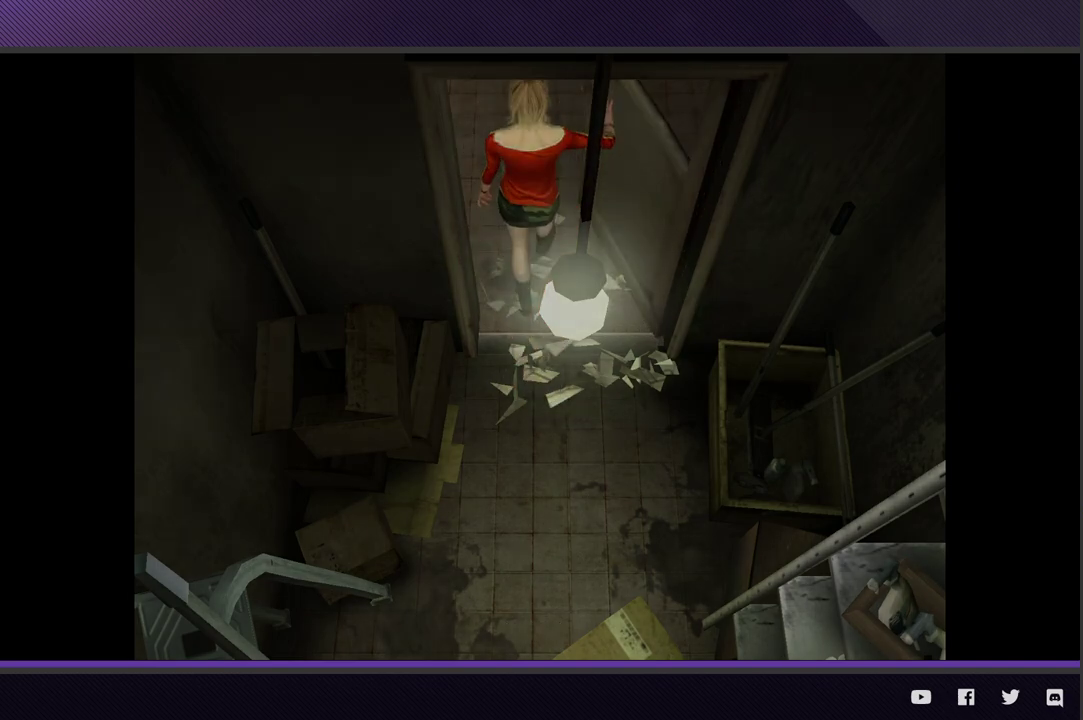
{"buttons": [], "left_stick": "center", "right_stick": "center"}
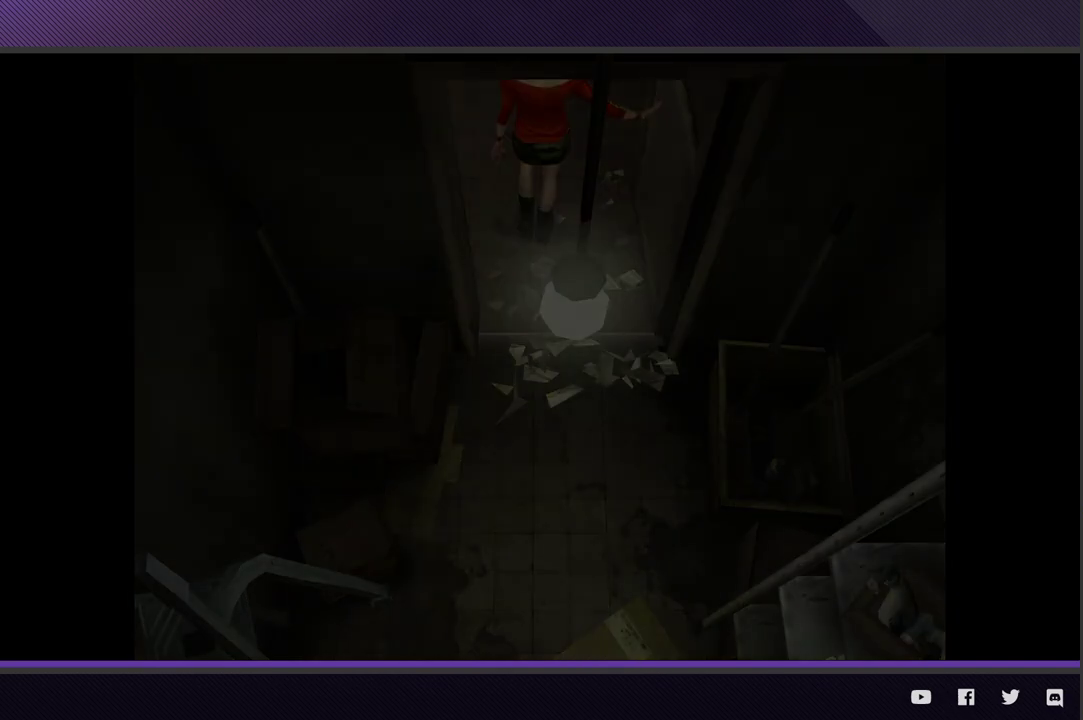
{"buttons": [], "left_stick": "center", "right_stick": "center"}
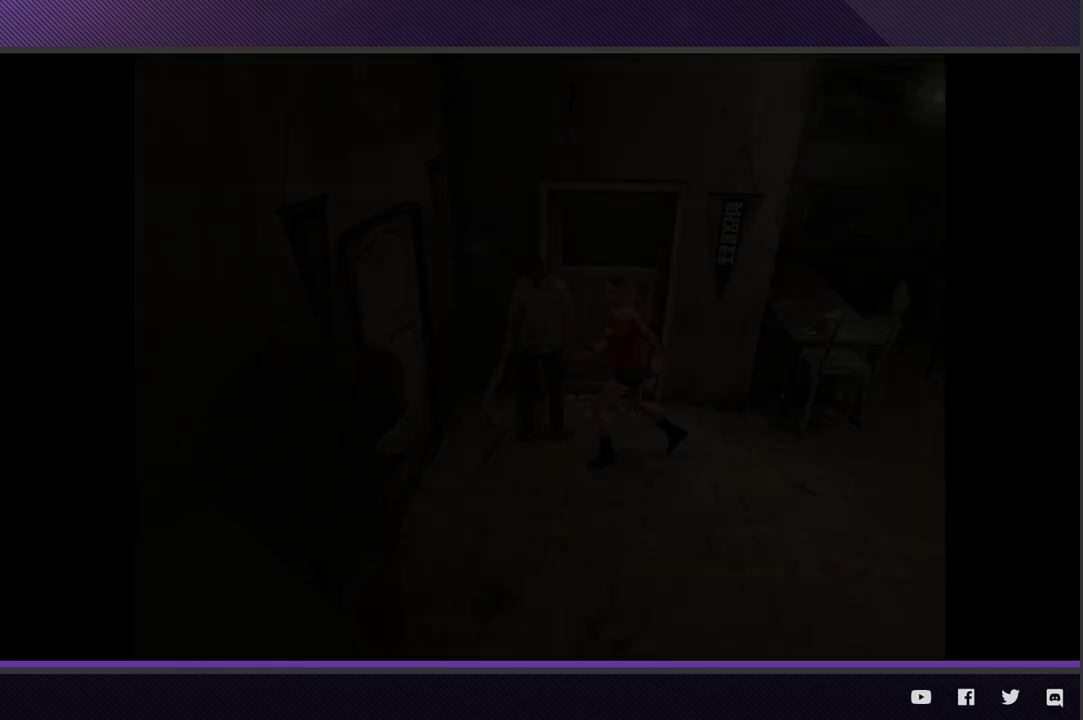
{"buttons": [], "left_stick": "right", "right_stick": "center", "events": [[300, "left_stick", "right"]]}
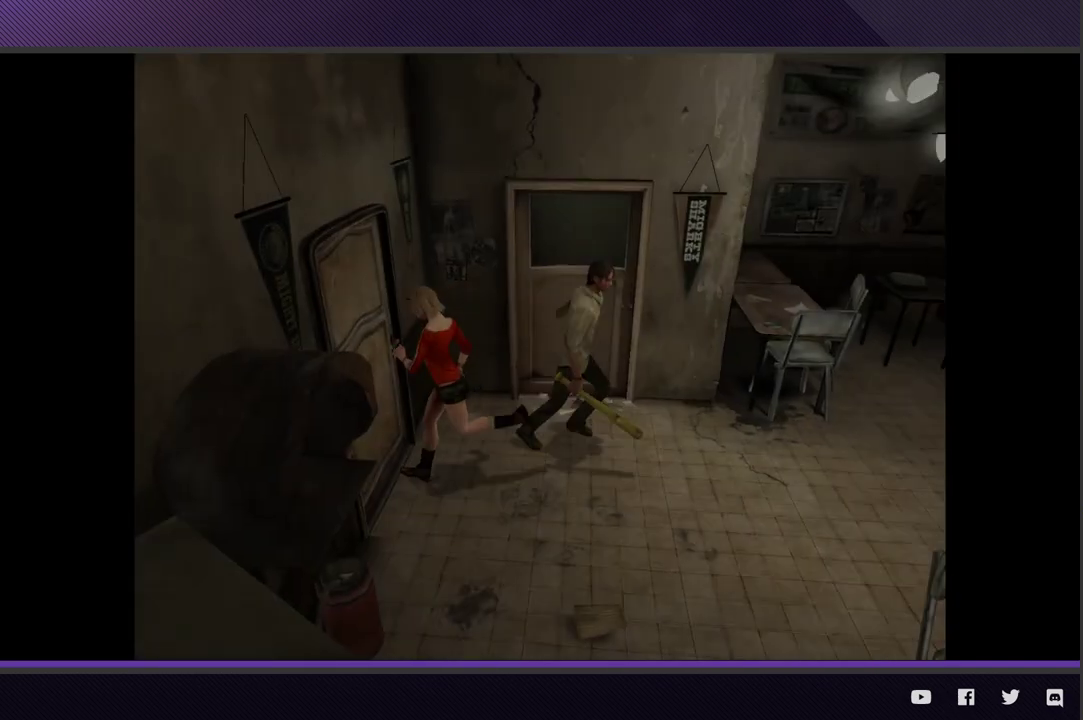
{"buttons": [], "left_stick": "right", "right_stick": "center"}
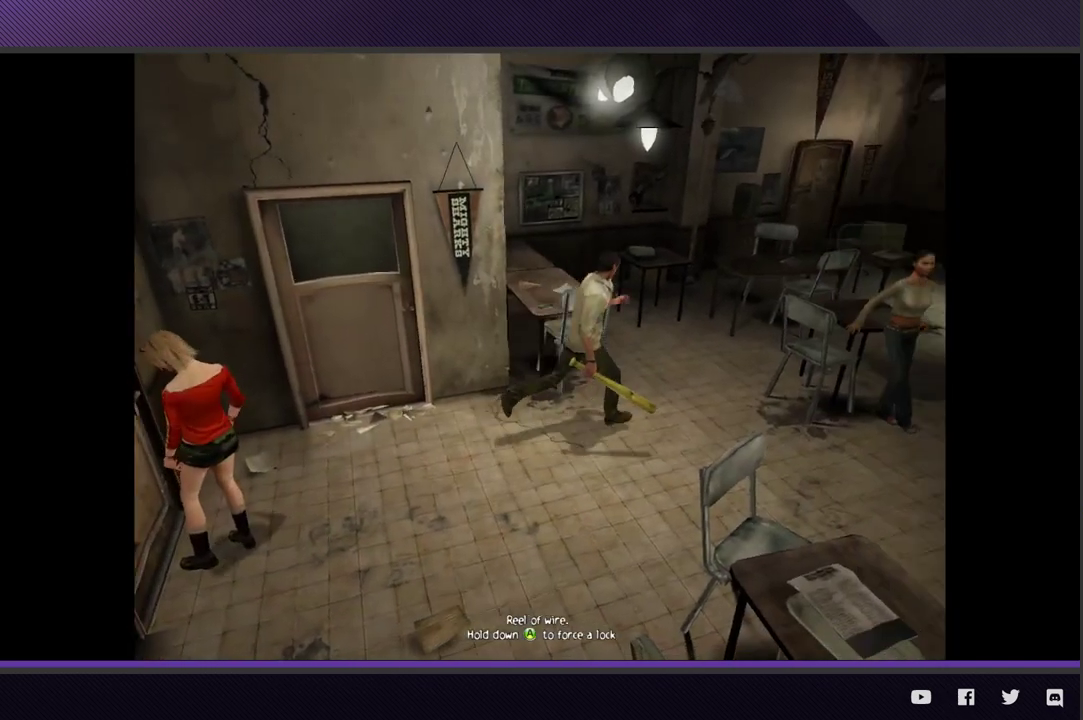
{"buttons": [], "left_stick": "up-right", "right_stick": "center"}
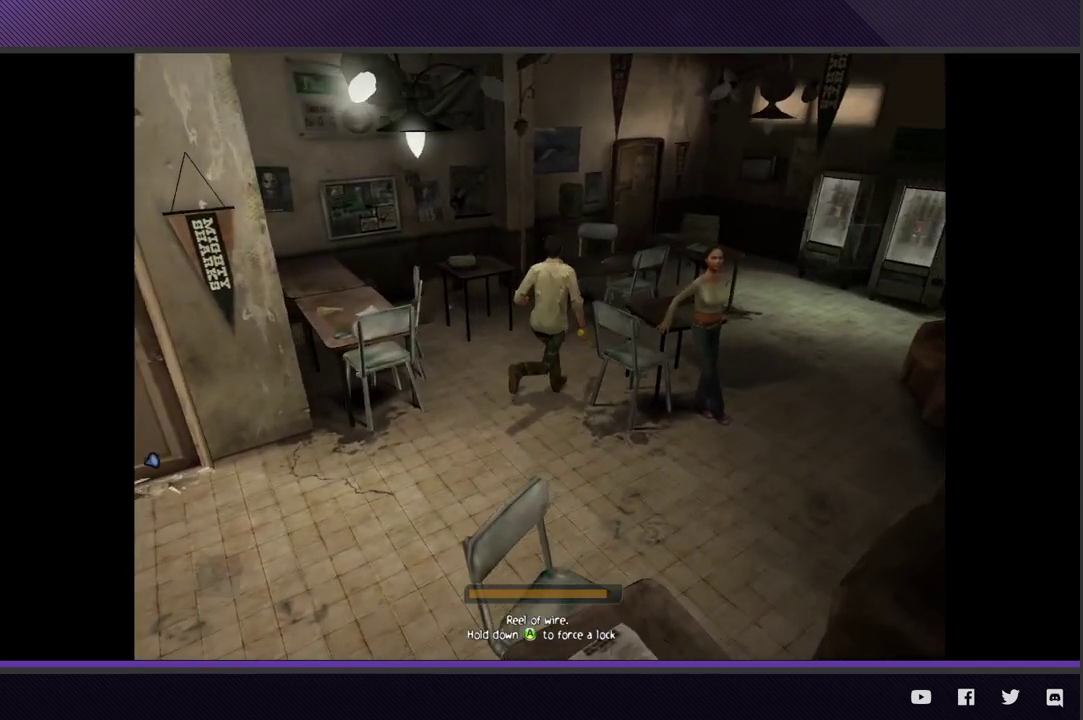
{"buttons": [], "left_stick": "up-right", "right_stick": "center"}
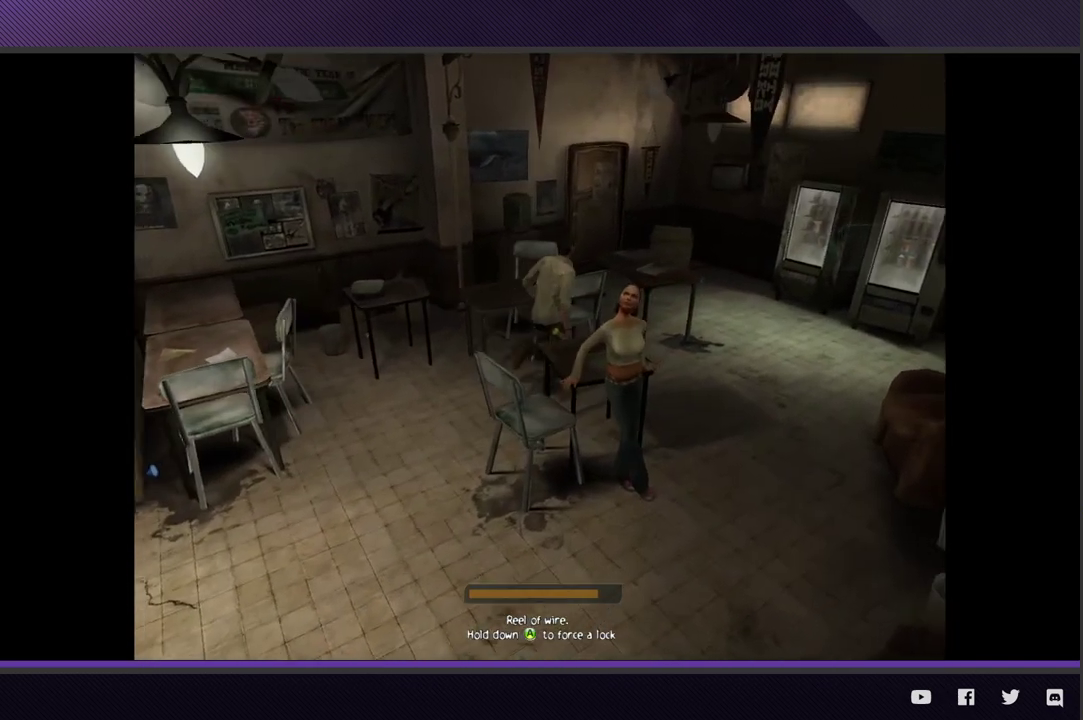
{"buttons": [], "left_stick": "up-right", "right_stick": "center", "events": [[50, "left_stick", "right"], [383, "left_stick", "up-right"]]}
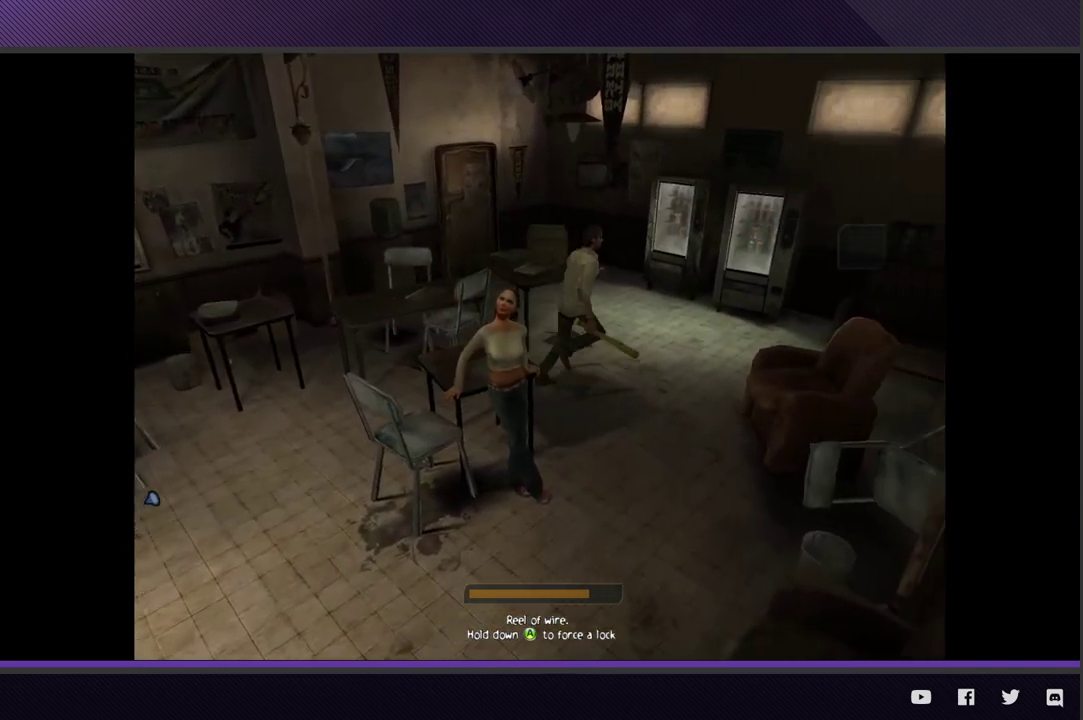
{"buttons": [], "left_stick": "up-right", "right_stick": "center"}
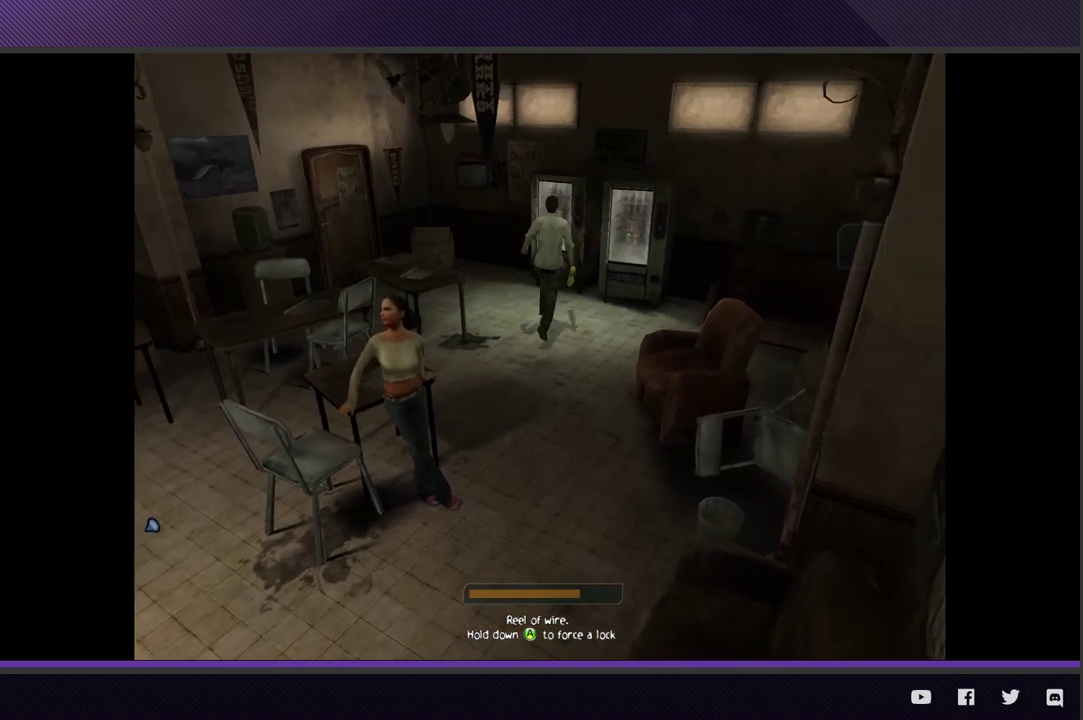
{"buttons": ["A", "L2"], "left_stick": "up-right", "right_stick": "center", "events": [[150, "L2", "down"], [317, "A", "down"], [367, "A", "up"], [467, "A", "down"]]}
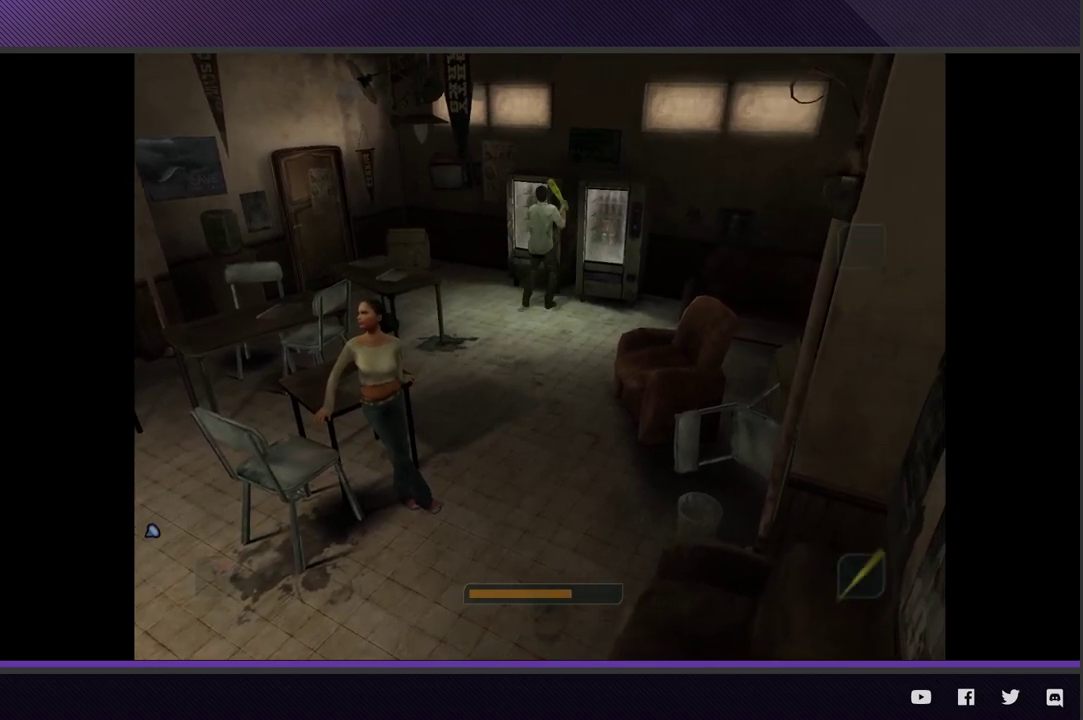
{"buttons": ["A", "L2"], "left_stick": "center", "right_stick": "center", "events": [[50, "A", "up"], [50, "left_stick", "center"], [133, "A", "down"], [217, "A", "up"], [300, "A", "down"], [400, "A", "up"], [483, "A", "down"]]}
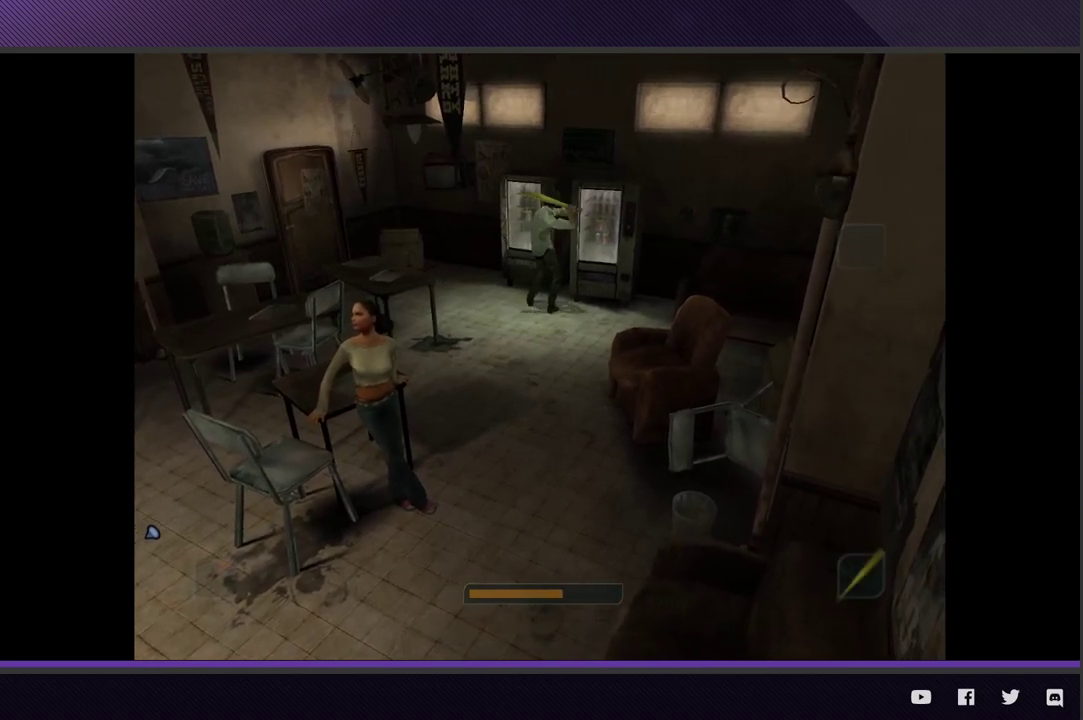
{"buttons": ["L2"], "left_stick": "left", "right_stick": "center"}
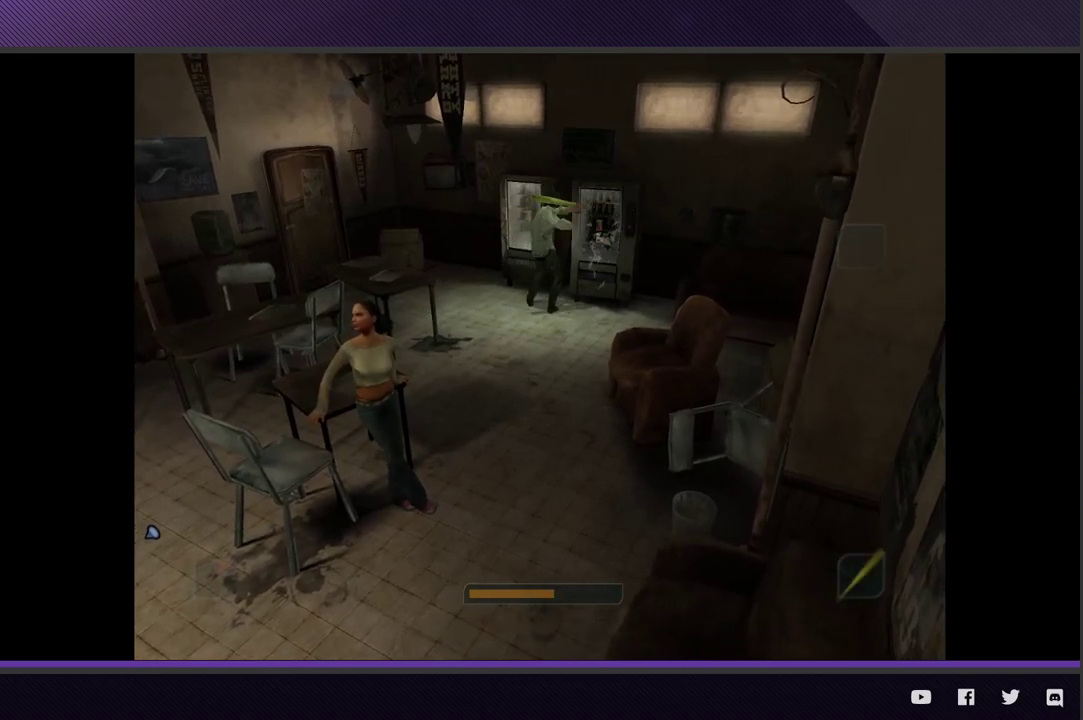
{"buttons": ["L2"], "left_stick": "center", "right_stick": "center"}
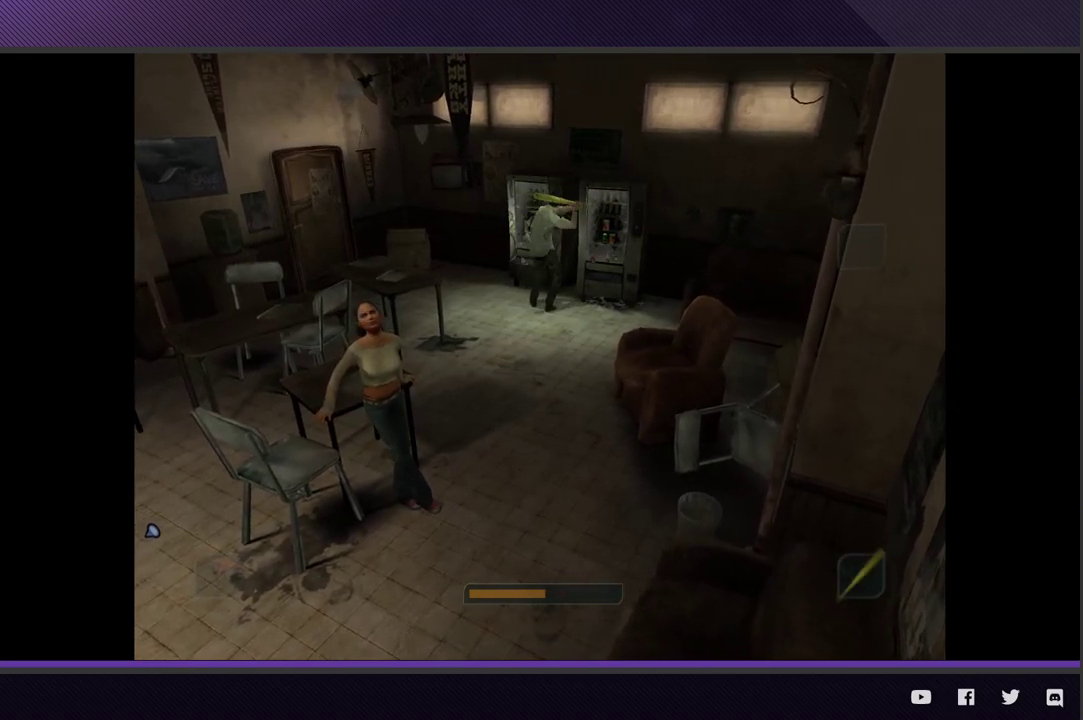
{"buttons": ["A"], "left_stick": "center", "right_stick": "center"}
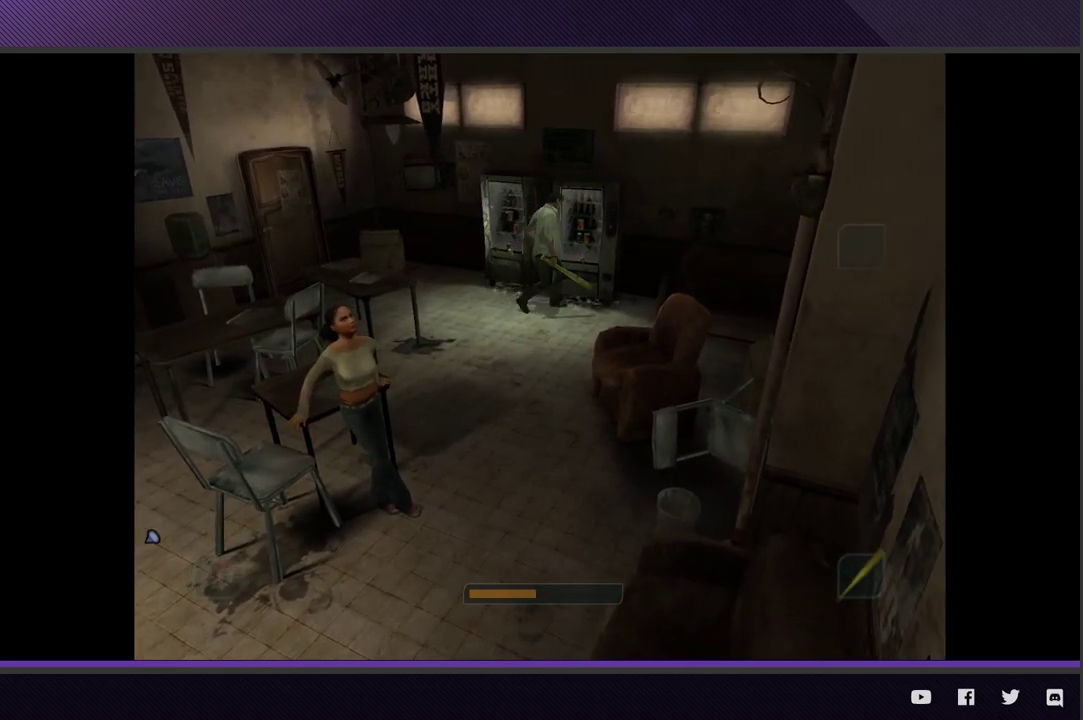
{"buttons": ["A"], "left_stick": "center", "right_stick": "center", "events": [[33, "A", "up"], [83, "A", "down"], [183, "left_stick", "up"], [200, "A", "up"], [267, "A", "down"], [300, "left_stick", "center"], [383, "A", "up"], [467, "A", "down"]]}
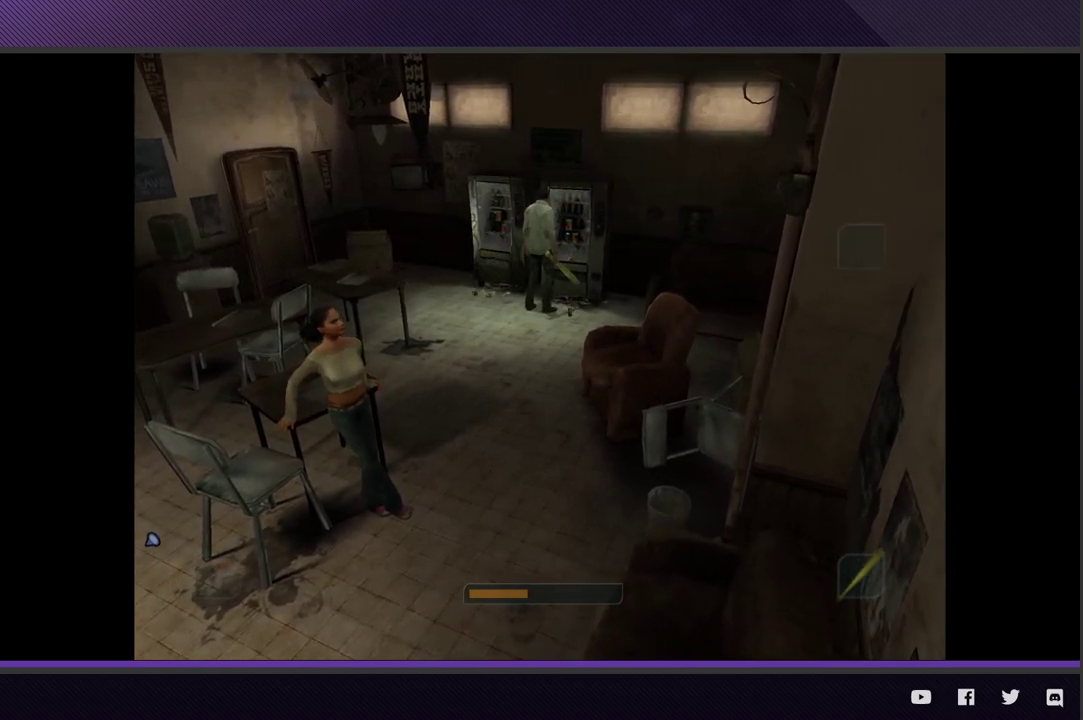
{"buttons": ["A"], "left_stick": "center", "right_stick": "center", "events": [[50, "A", "up"], [150, "A", "down"], [250, "A", "up"], [333, "A", "down"], [433, "A", "up"], [500, "A", "down"]]}
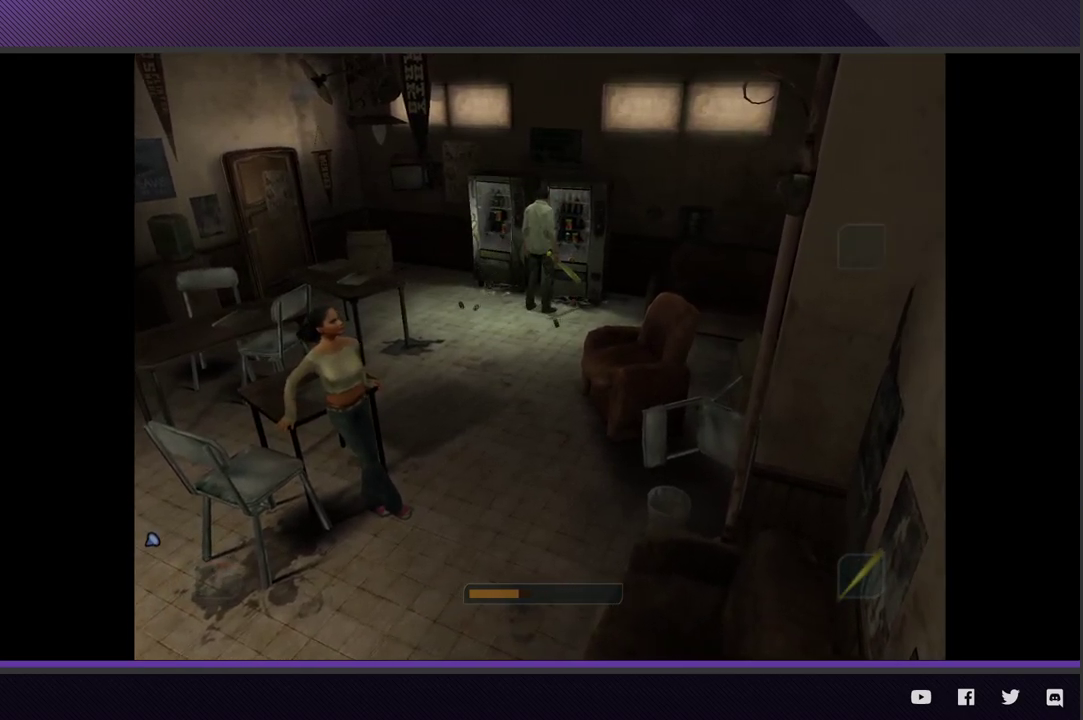
{"buttons": [], "left_stick": "center", "right_stick": "center", "events": [[100, "A", "up"], [183, "A", "down"], [300, "A", "up"], [367, "A", "down"], [450, "A", "up"]]}
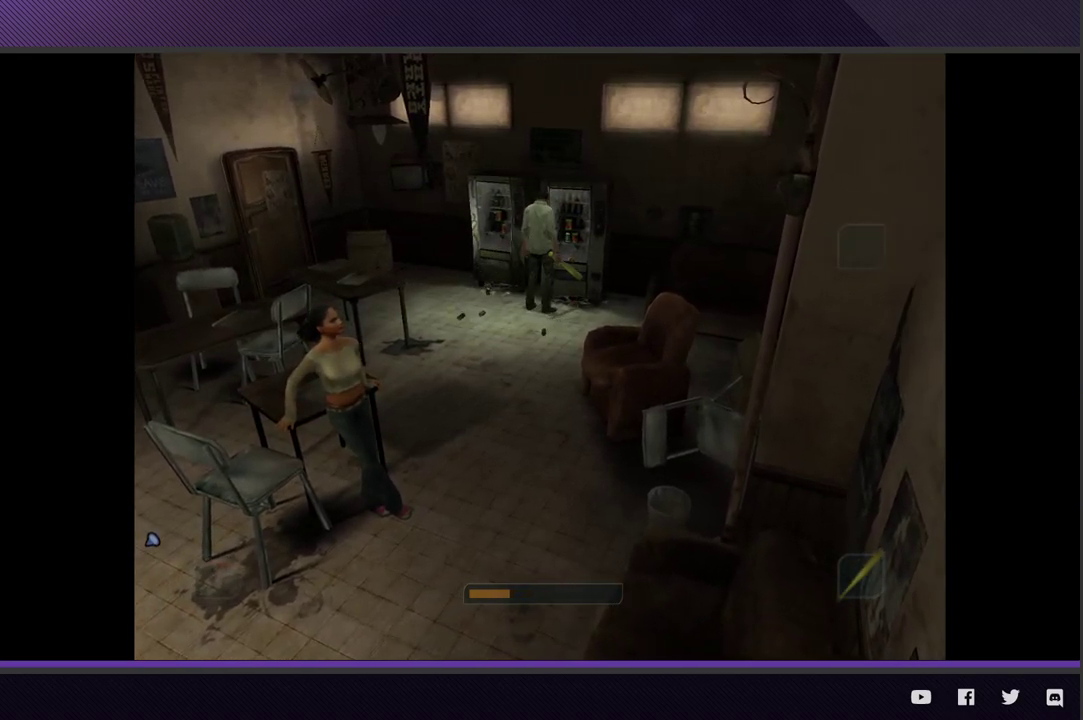
{"buttons": [], "left_stick": "center", "right_stick": "center", "events": [[33, "A", "down"], [150, "A", "up"], [200, "A", "down"], [300, "A", "up"], [383, "A", "down"], [500, "A", "up"]]}
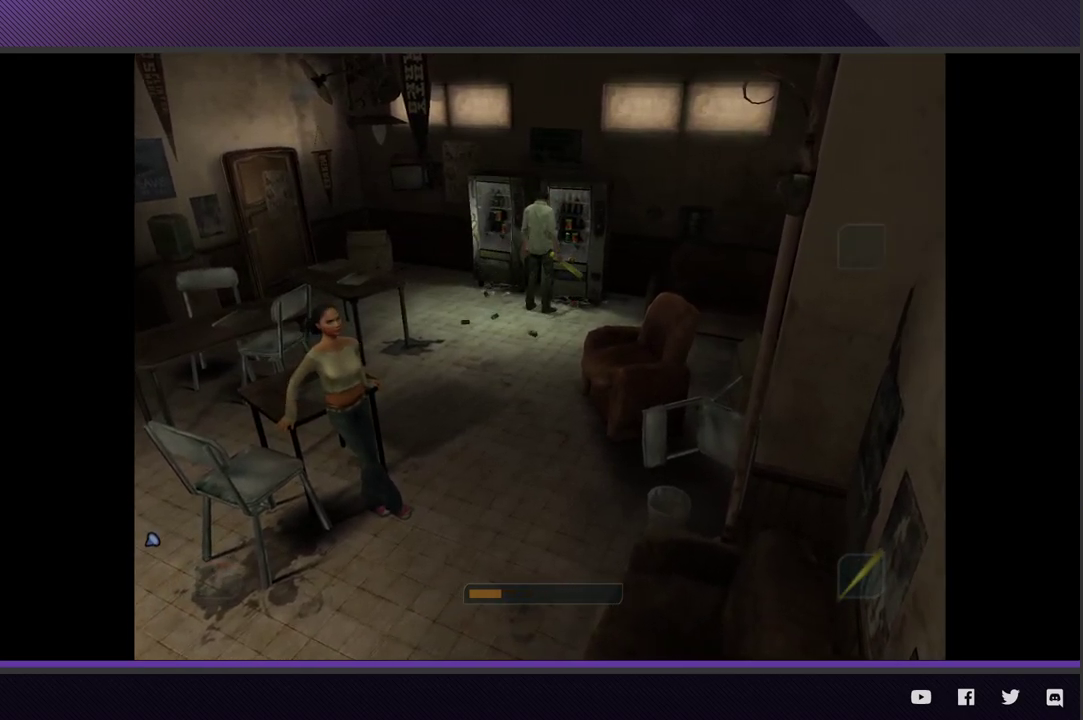
{"buttons": ["A"], "left_stick": "center", "right_stick": "center", "events": [[67, "A", "down"], [167, "A", "up"], [250, "A", "down"], [350, "A", "up"], [433, "A", "down"]]}
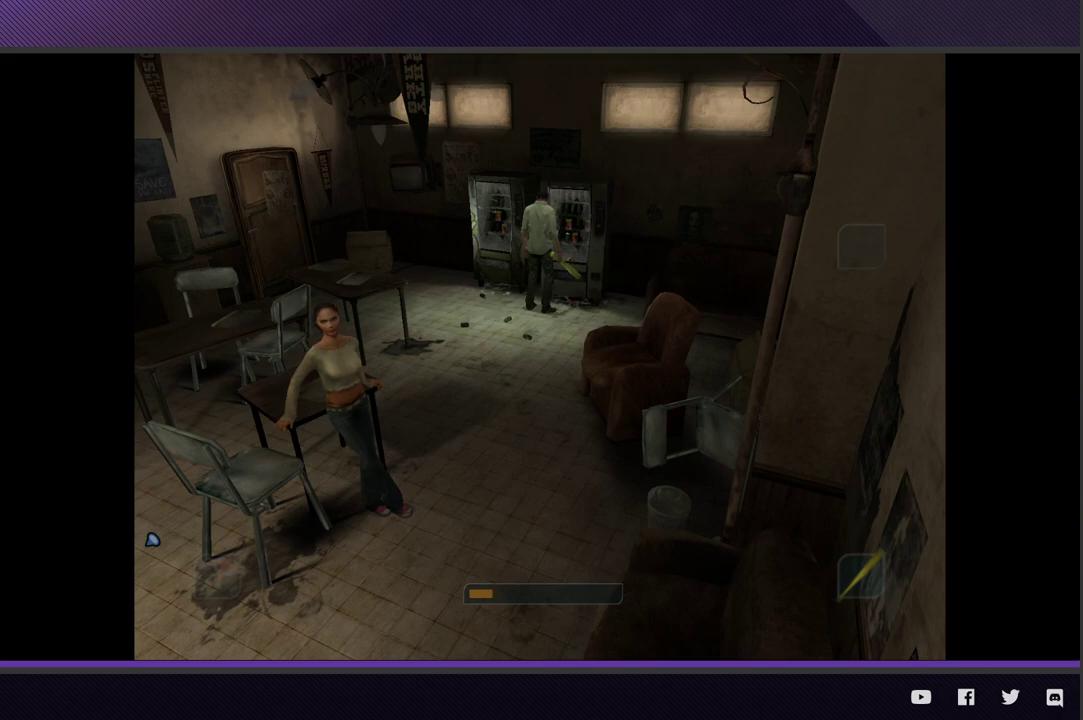
{"buttons": ["A"], "left_stick": "center", "right_stick": "center", "events": [[17, "A", "up"], [100, "A", "down"], [217, "A", "up"], [267, "A", "down"], [367, "A", "up"], [433, "A", "down"]]}
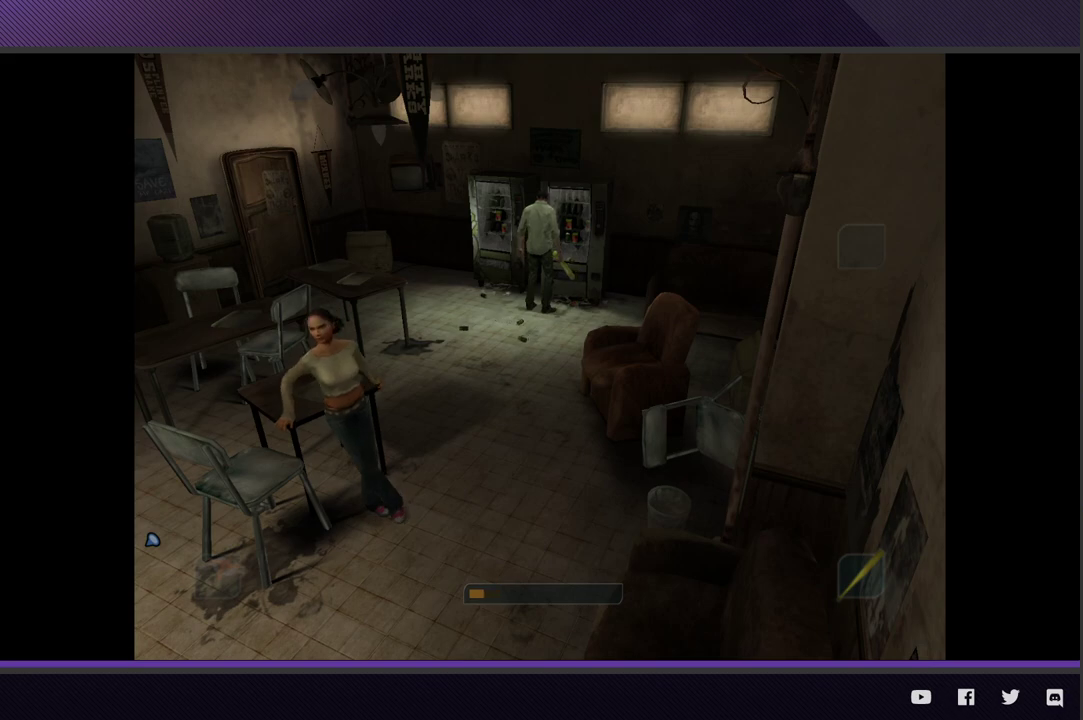
{"buttons": ["A"], "left_stick": "center", "right_stick": "center", "events": [[50, "A", "up"], [133, "A", "down"], [217, "A", "up"], [283, "A", "down"], [400, "A", "up"], [467, "A", "down"]]}
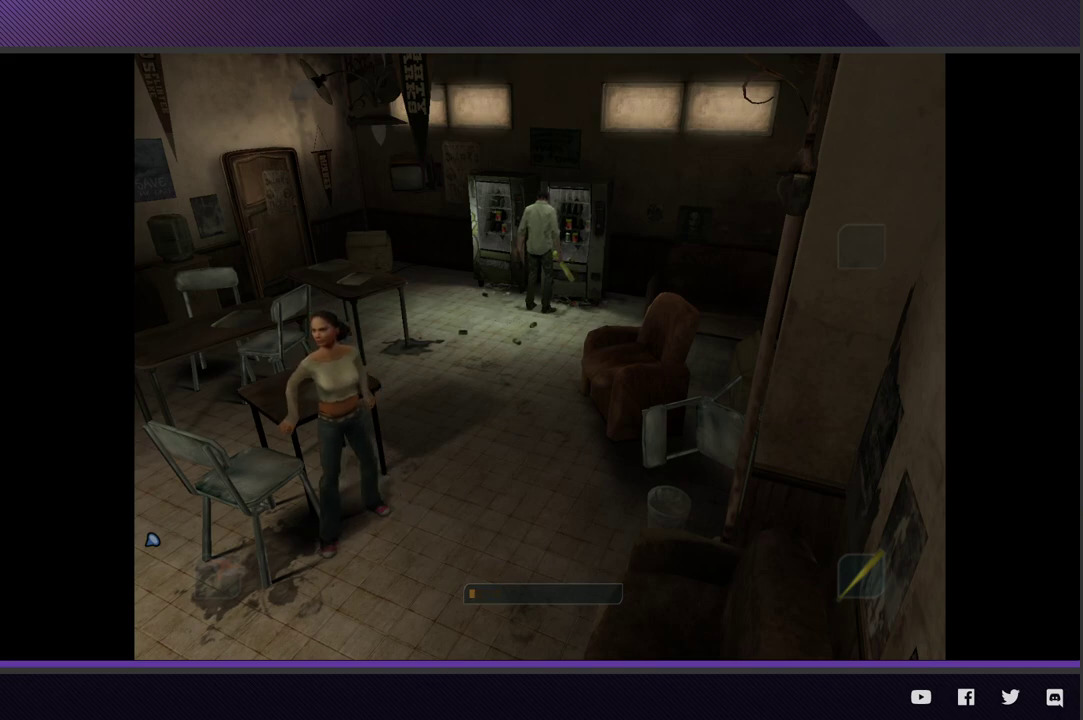
{"buttons": ["A"], "left_stick": "center", "right_stick": "center", "events": [[67, "A", "up"], [133, "A", "down"], [233, "A", "up"], [300, "A", "down"], [417, "A", "up"], [467, "A", "down"]]}